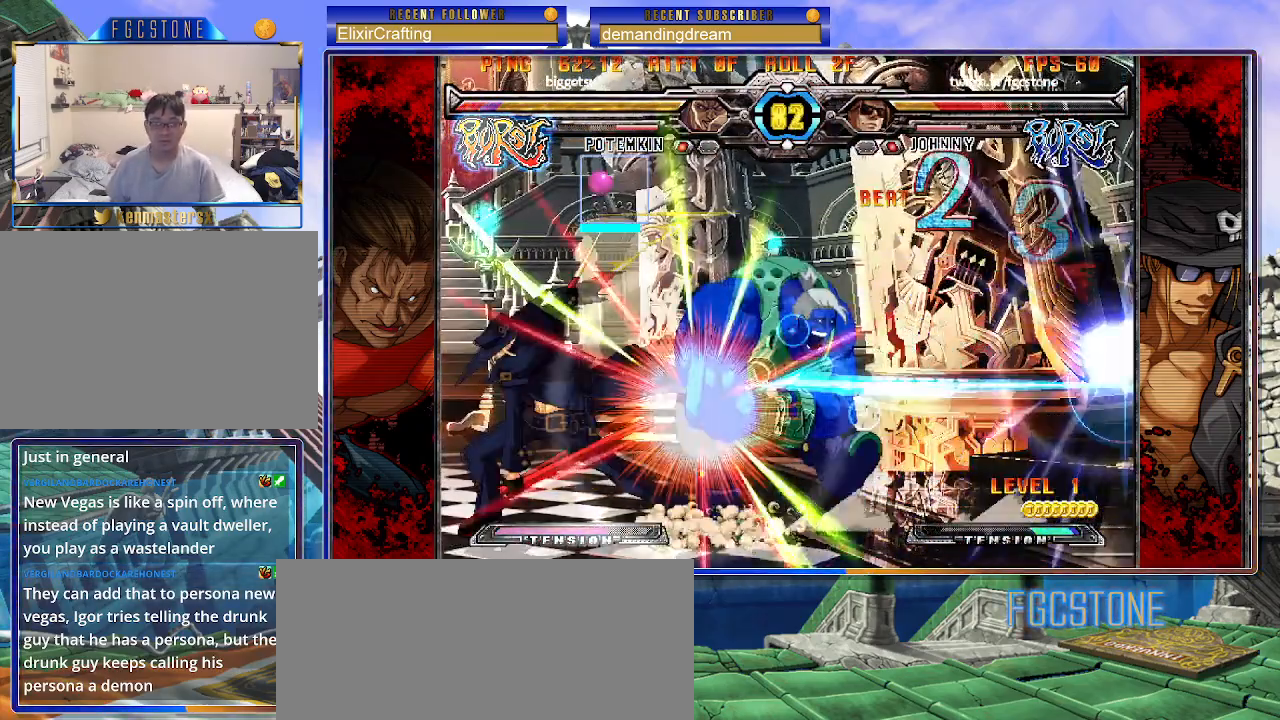
Gameplay with a controller (arcade stick); each line is a JSON object with the inputs held at the frame after it. "events" lists button and stick changes between this image and that frame as [ms after this image, input, new state], when the widget could be followed in between. Not read: L3 R3.
{"buttons": ["K"], "left_stick": "left", "events": [[50, "left_stick", "left"], [133, "K", "up"], [500, "K", "down"]]}
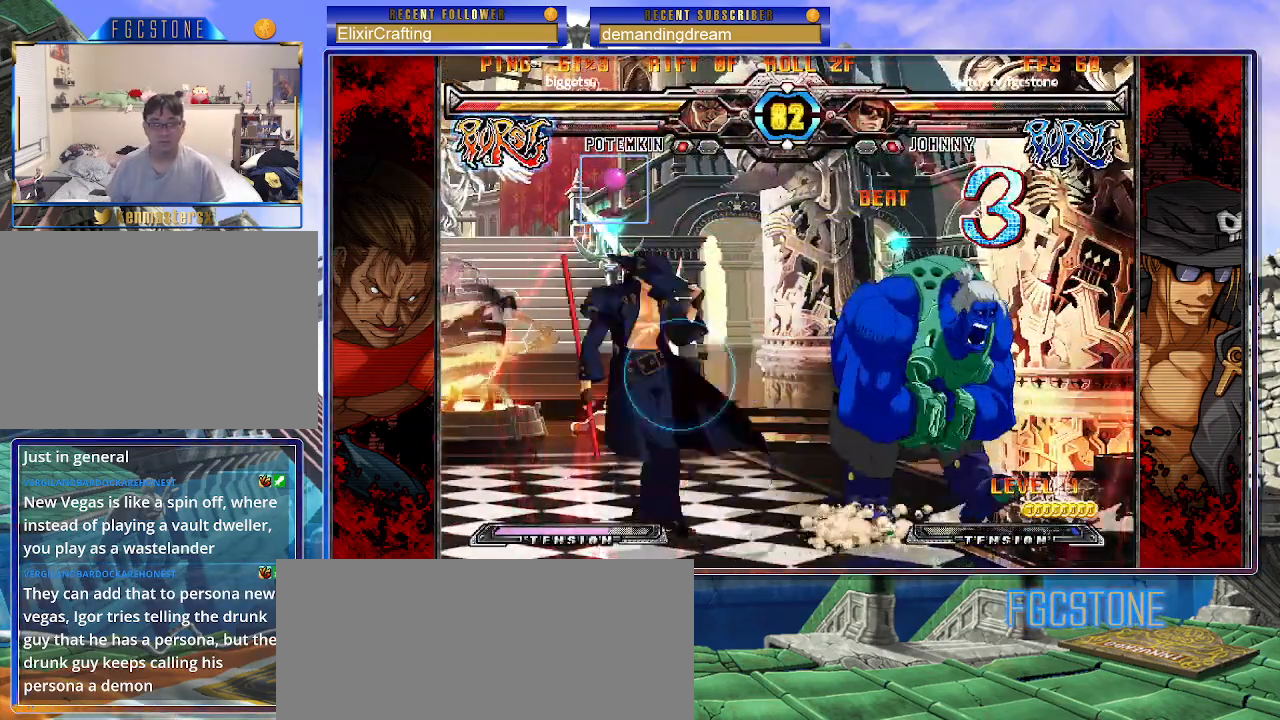
{"buttons": [], "left_stick": "down-right", "events": [[83, "K", "up"], [100, "left_stick", "down-left"], [217, "D", "down"], [300, "D", "up"], [500, "left_stick", "down-right"]]}
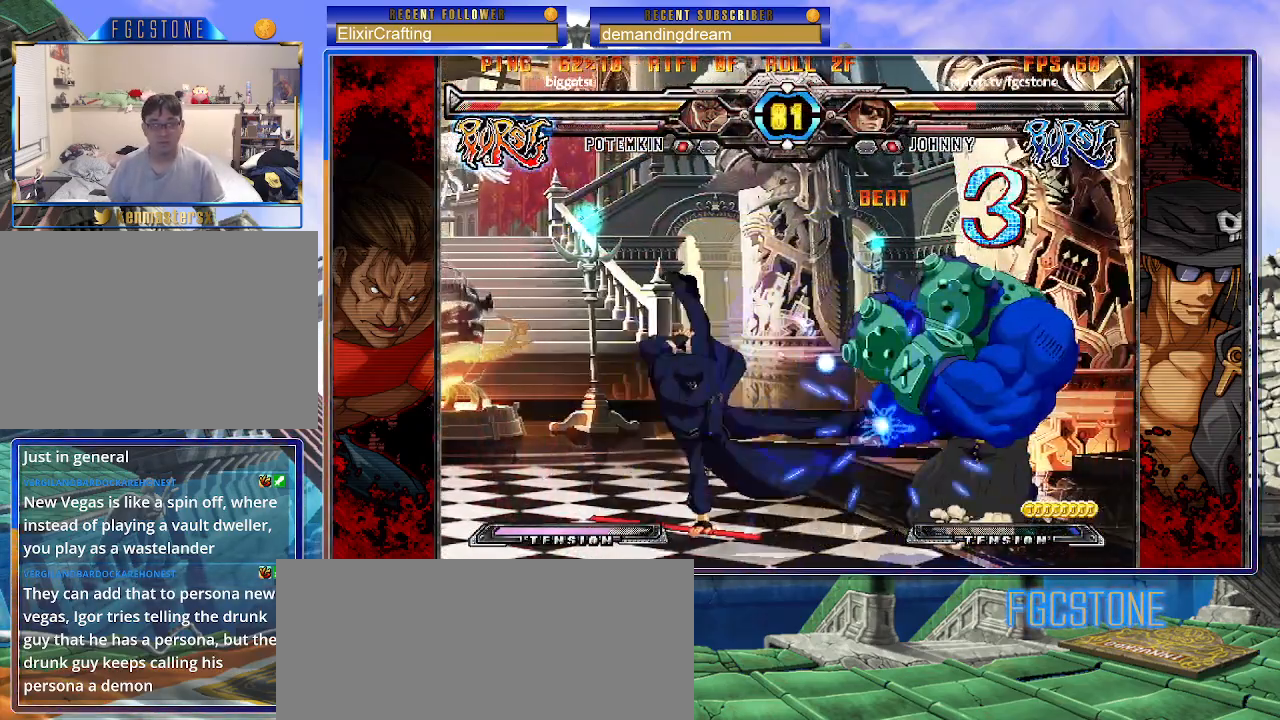
{"buttons": [], "left_stick": "center", "events": [[17, "left_stick", "right"], [100, "HS", "down"], [117, "left_stick", "center"], [183, "HS", "up"], [417, "left_stick", "right"], [467, "left_stick", "center"]]}
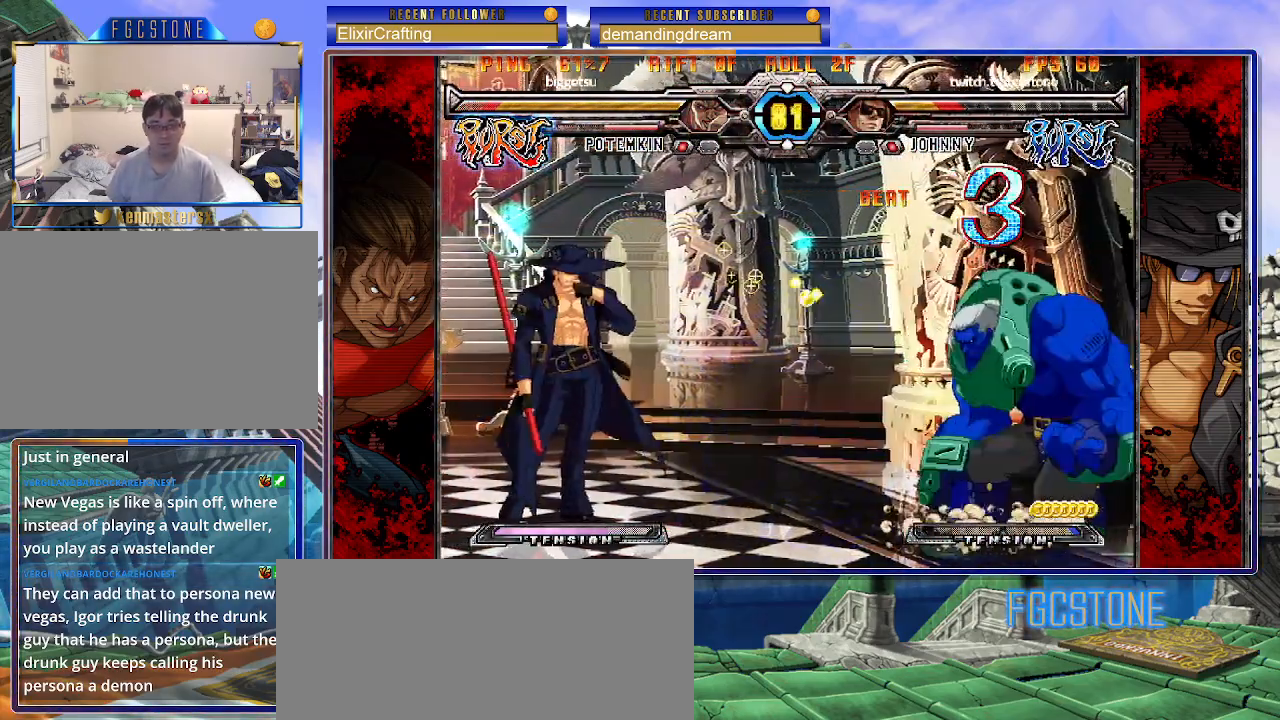
{"buttons": [], "left_stick": "left", "events": [[50, "left_stick", "right"], [150, "left_stick", "down"], [233, "left_stick", "left"], [300, "HS", "down"], [300, "left_stick", "center"], [383, "HS", "up"], [450, "left_stick", "left"]]}
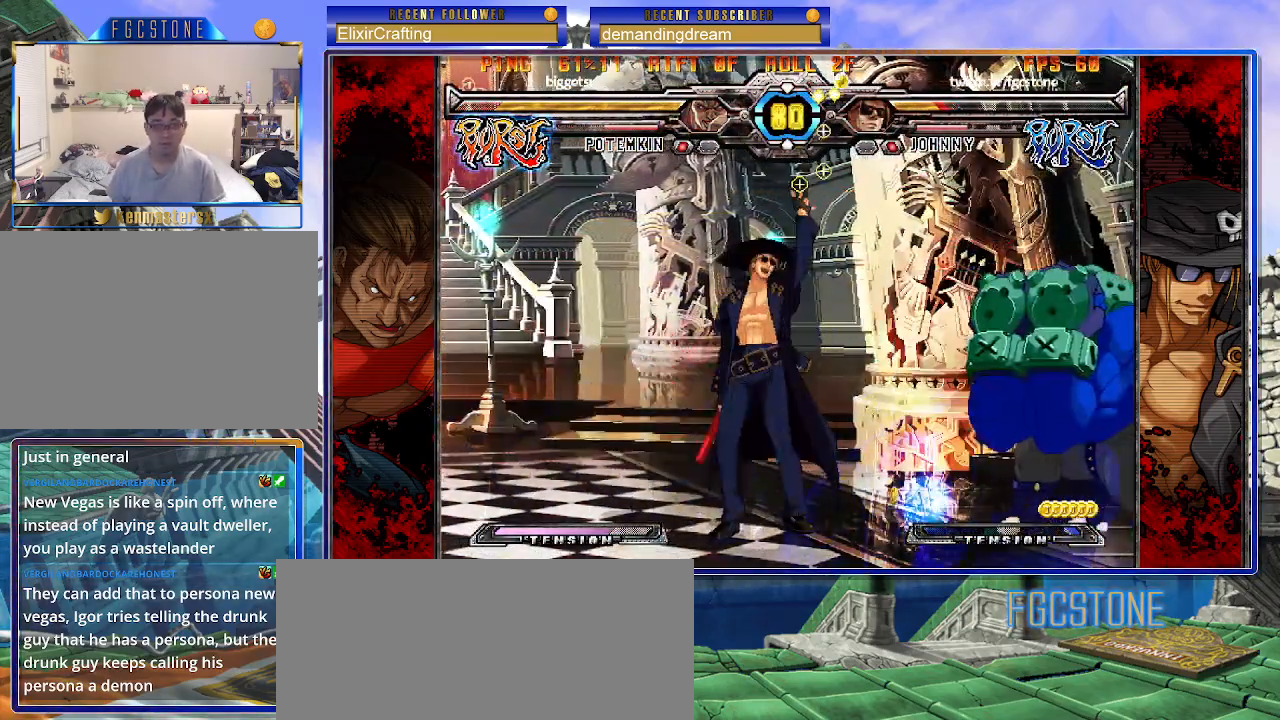
{"buttons": [], "left_stick": "right", "events": [[183, "HS", "down"], [250, "HS", "up"], [383, "left_stick", "down"], [450, "left_stick", "right"]]}
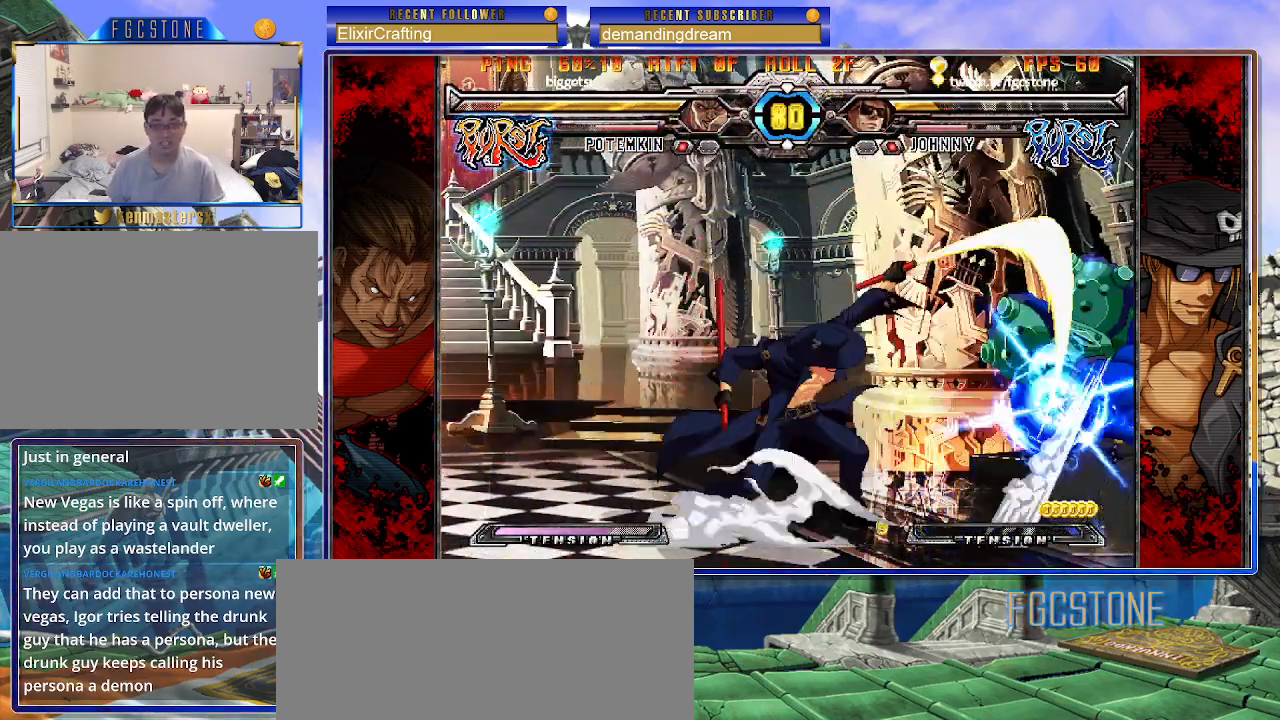
{"buttons": [], "left_stick": "down-right", "events": [[33, "K", "down"], [33, "left_stick", "center"], [133, "HS", "down"], [167, "left_stick", "right"], [200, "HS", "up"], [233, "left_stick", "center"], [300, "left_stick", "right"], [417, "left_stick", "down-right"], [483, "K", "up"]]}
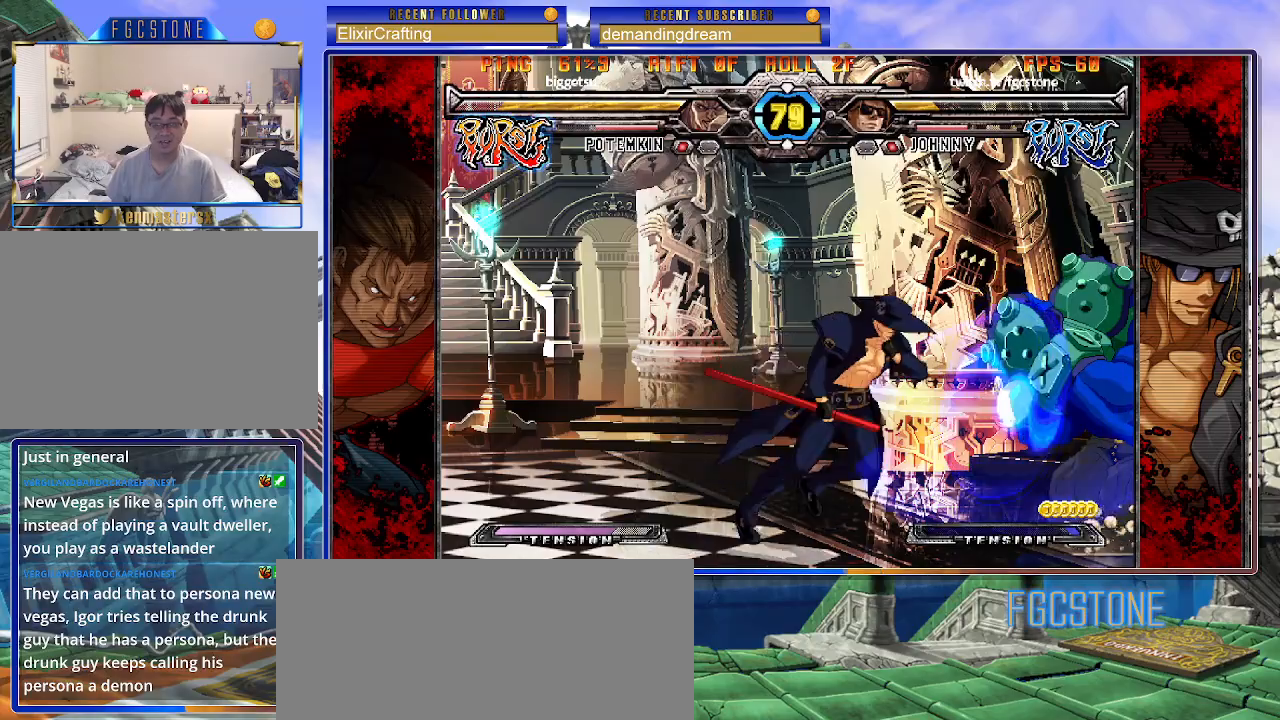
{"buttons": [], "left_stick": "center", "events": [[33, "S", "down"], [33, "left_stick", "down"], [133, "left_stick", "center"], [167, "S", "up"], [317, "HS", "down"], [400, "HS", "up"]]}
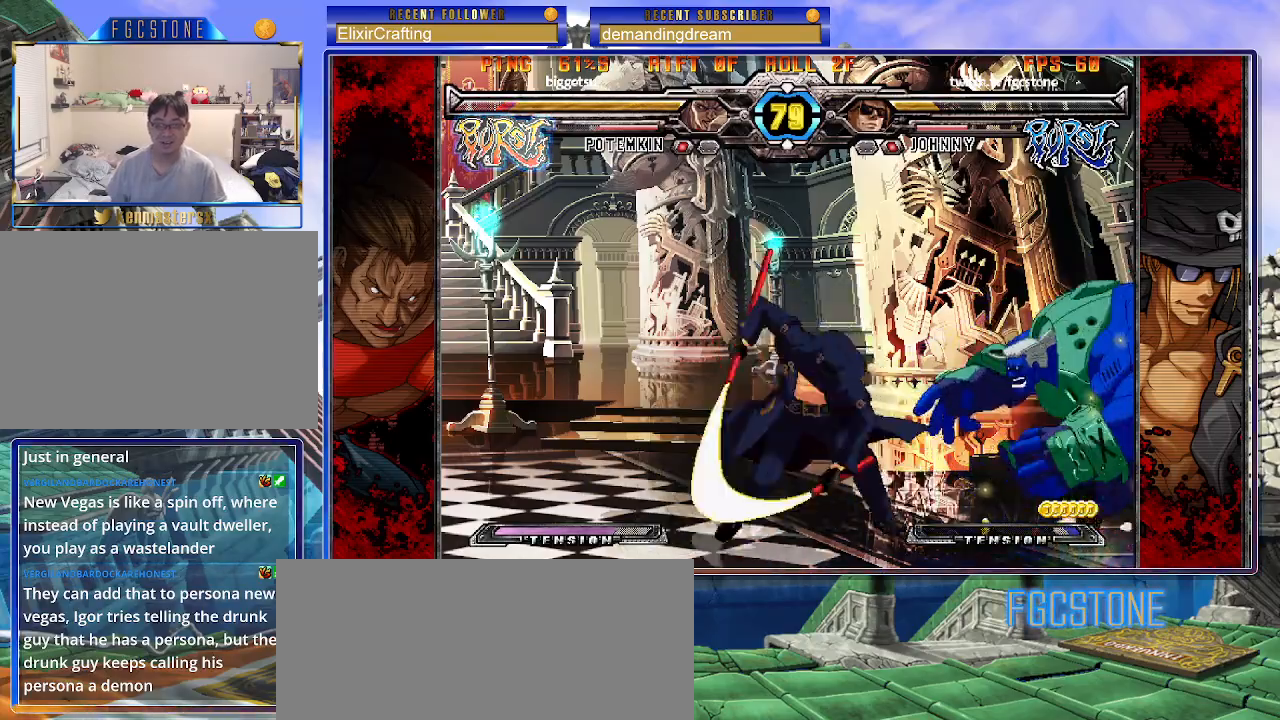
{"buttons": [], "left_stick": "center", "events": [[33, "left_stick", "down-left"], [167, "left_stick", "right"], [233, "K", "down"], [267, "left_stick", "center"], [317, "K", "up"]]}
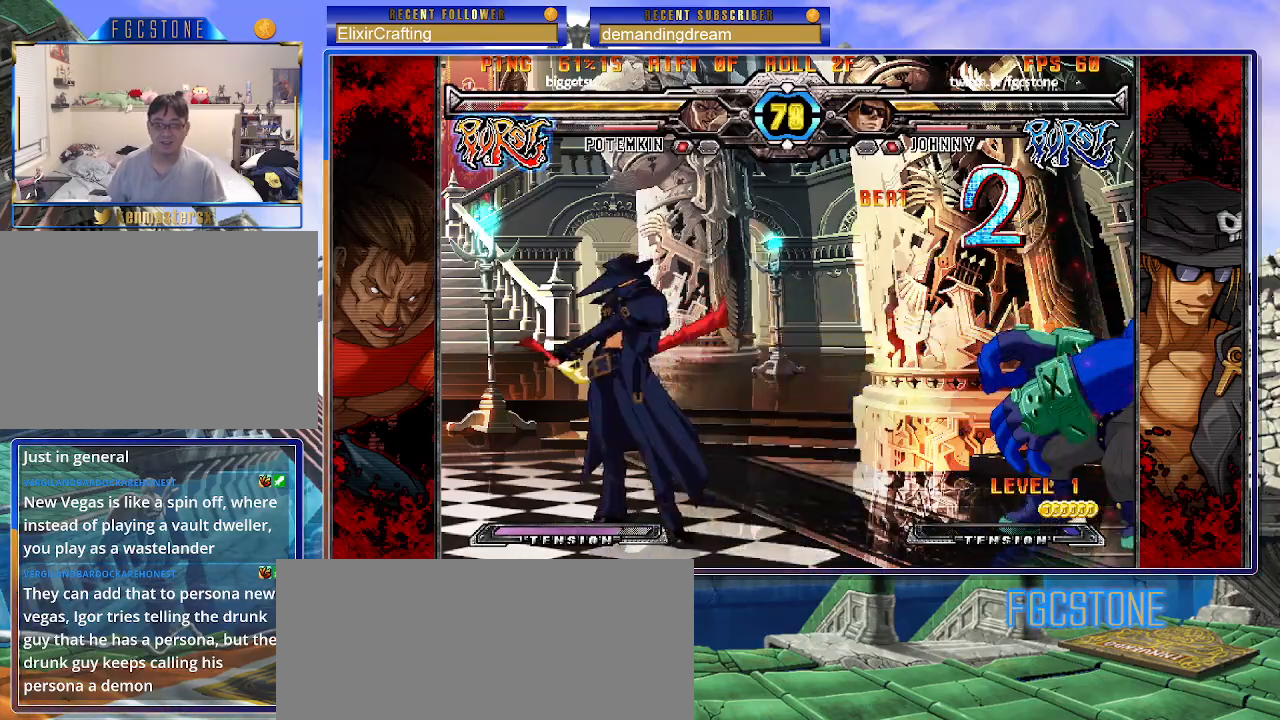
{"buttons": [], "left_stick": "center", "events": []}
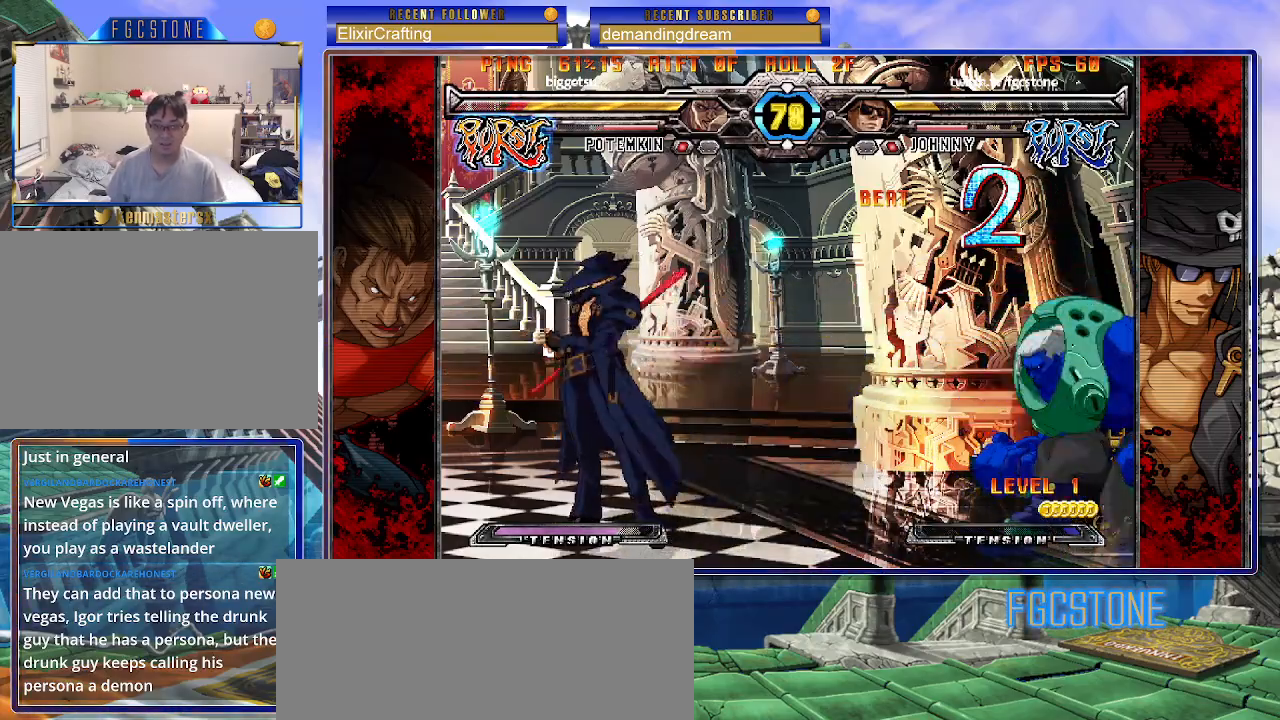
{"buttons": [], "left_stick": "center", "events": [[183, "left_stick", "up-right"], [317, "left_stick", "center"], [383, "left_stick", "left"], [467, "left_stick", "center"]]}
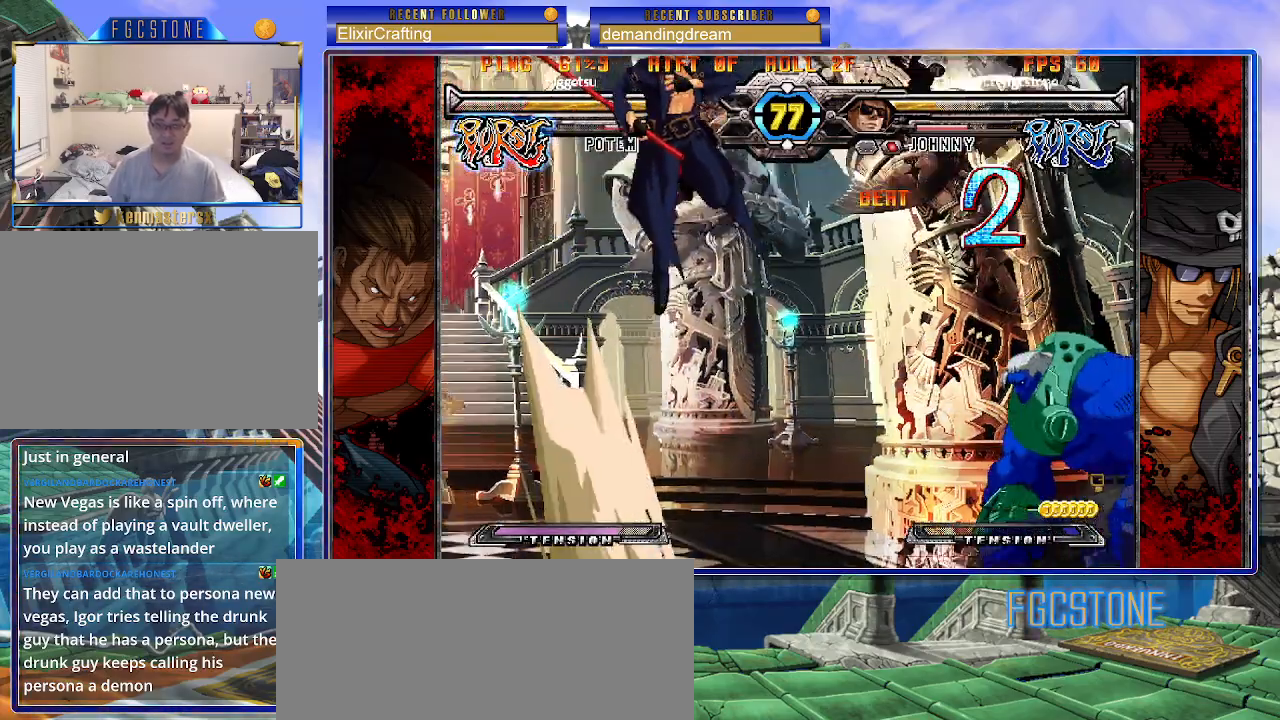
{"buttons": [], "left_stick": "center", "events": [[17, "left_stick", "left"], [300, "left_stick", "center"]]}
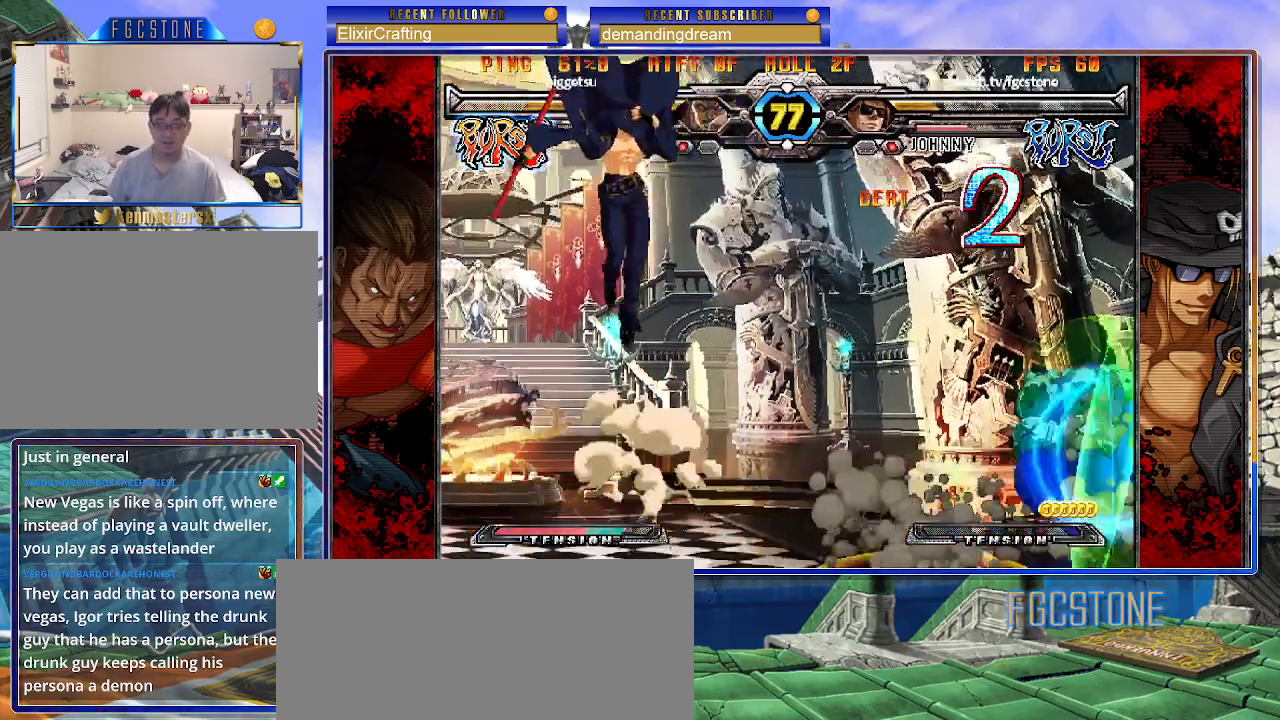
{"buttons": [], "left_stick": "left", "events": [[33, "S", "down"], [150, "S", "up"], [383, "left_stick", "left"]]}
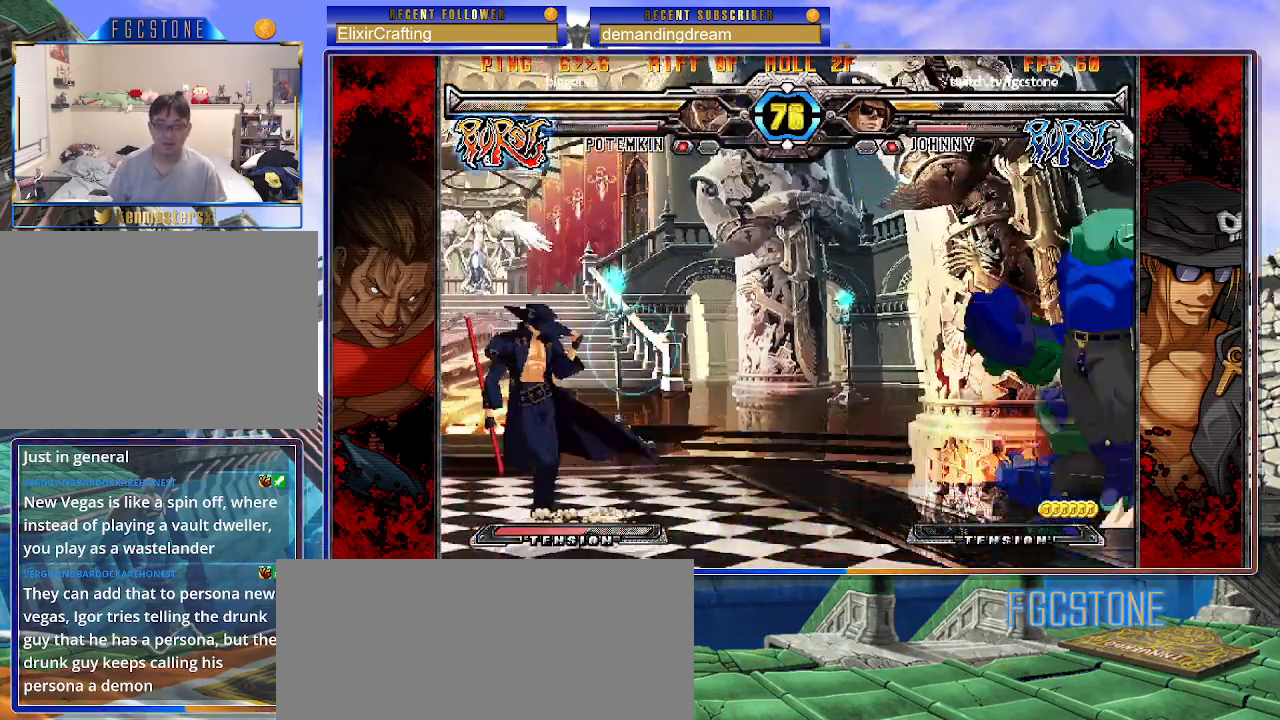
{"buttons": [], "left_stick": "left", "events": [[133, "left_stick", "right"], [250, "left_stick", "center"], [300, "left_stick", "left"]]}
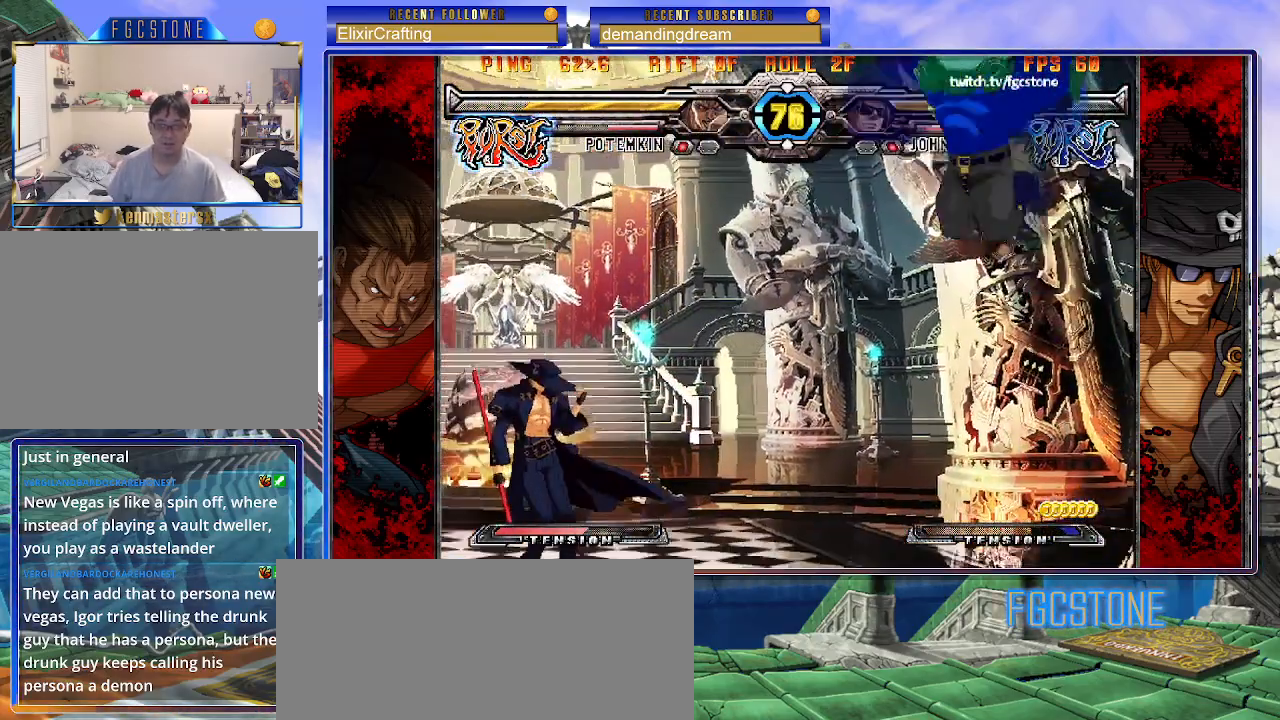
{"buttons": [], "left_stick": "center", "events": [[233, "left_stick", "right"], [333, "K", "down"], [433, "K", "up"], [467, "left_stick", "center"]]}
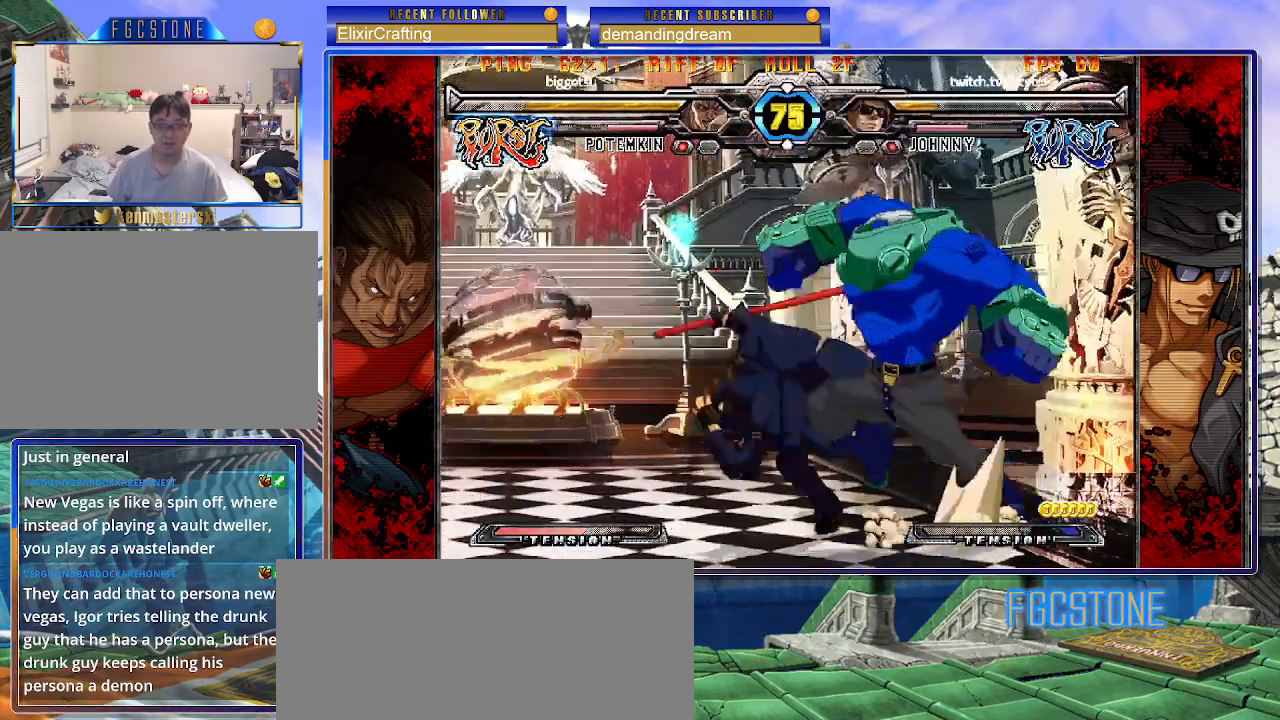
{"buttons": ["K"], "left_stick": "left", "events": [[17, "left_stick", "left"], [83, "left_stick", "down"], [167, "left_stick", "right"], [200, "K", "down"], [233, "left_stick", "center"], [317, "left_stick", "left"], [367, "HS", "down"], [450, "HS", "up"]]}
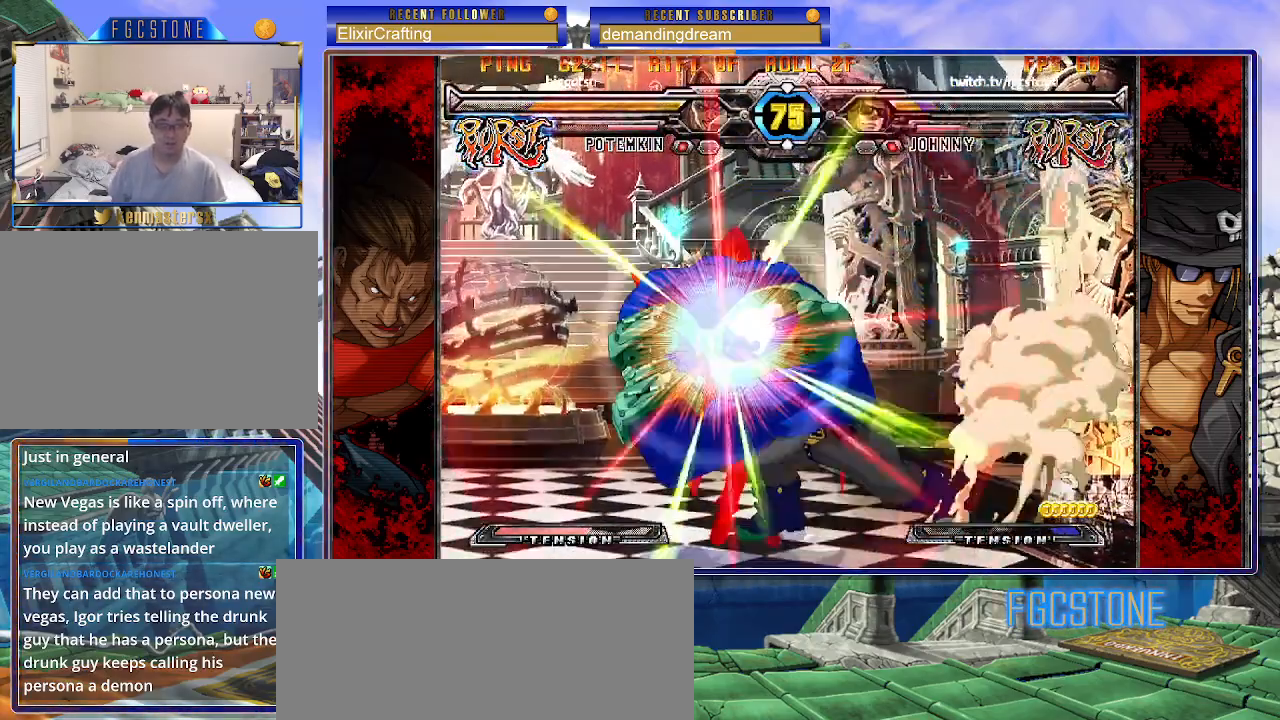
{"buttons": [], "left_stick": "left", "events": [[333, "K", "up"]]}
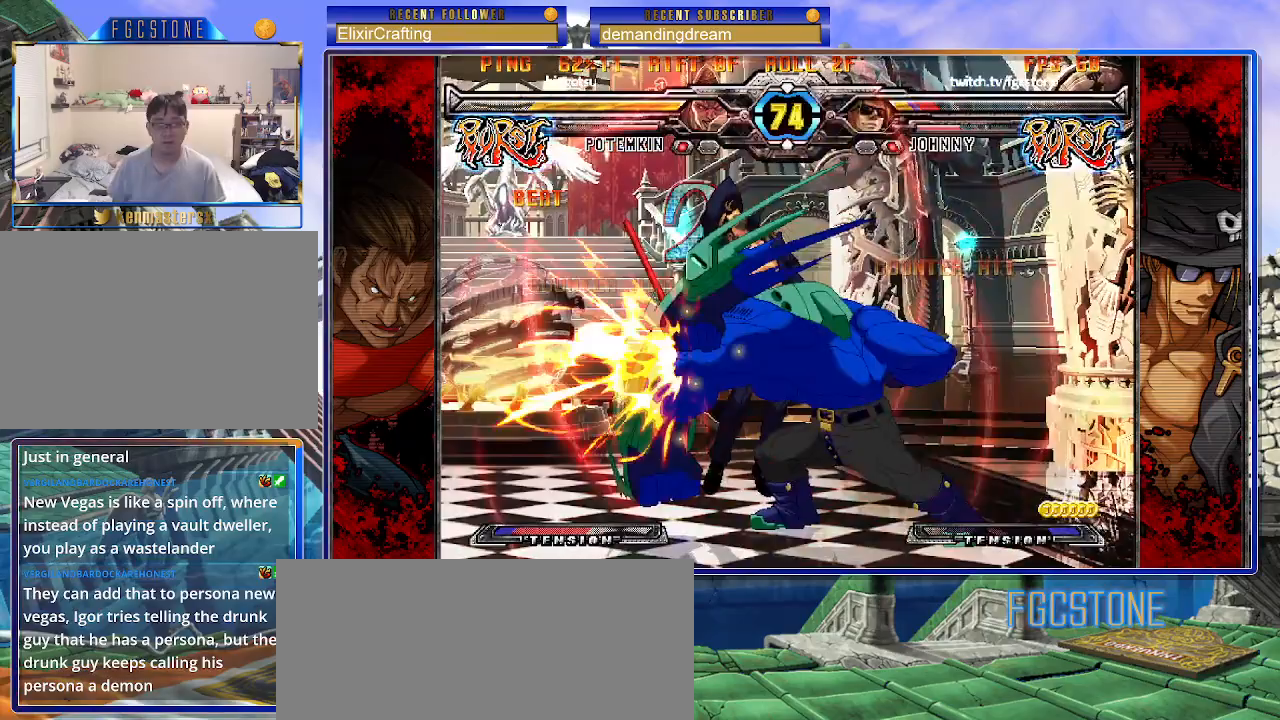
{"buttons": [], "left_stick": "left", "events": []}
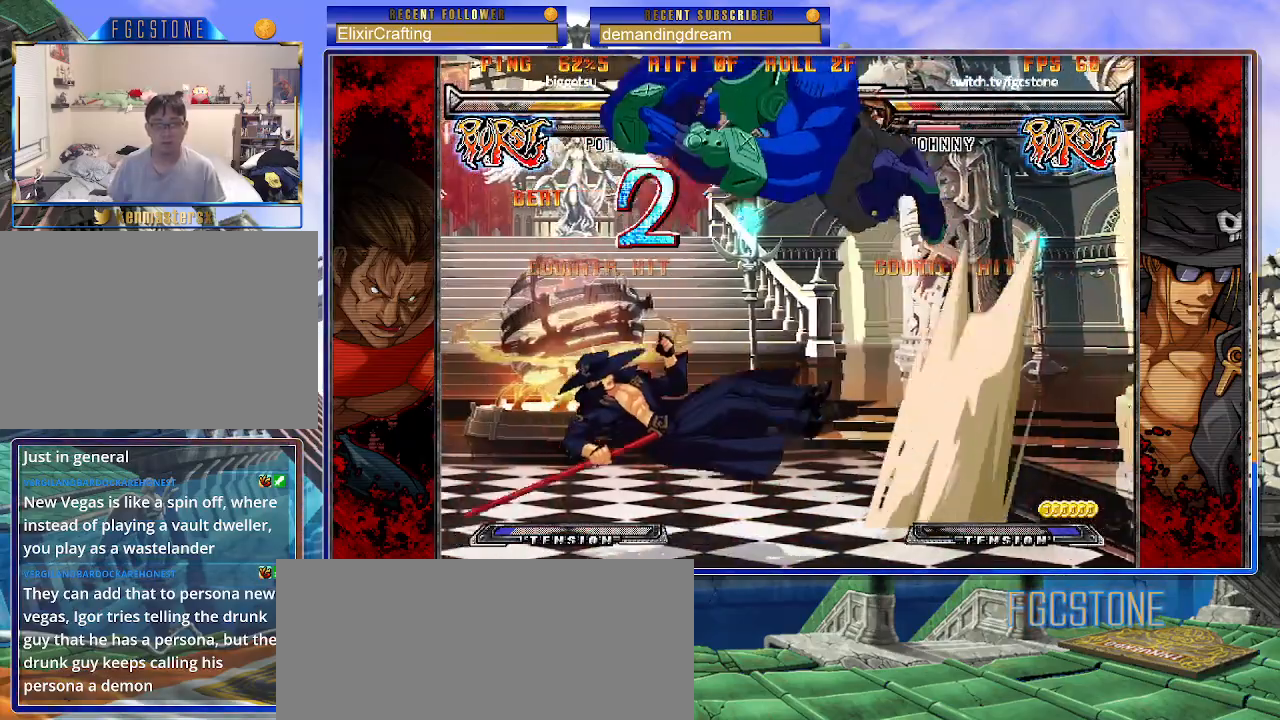
{"buttons": ["K", "S"], "left_stick": "left", "events": [[433, "K", "down"], [483, "S", "down"]]}
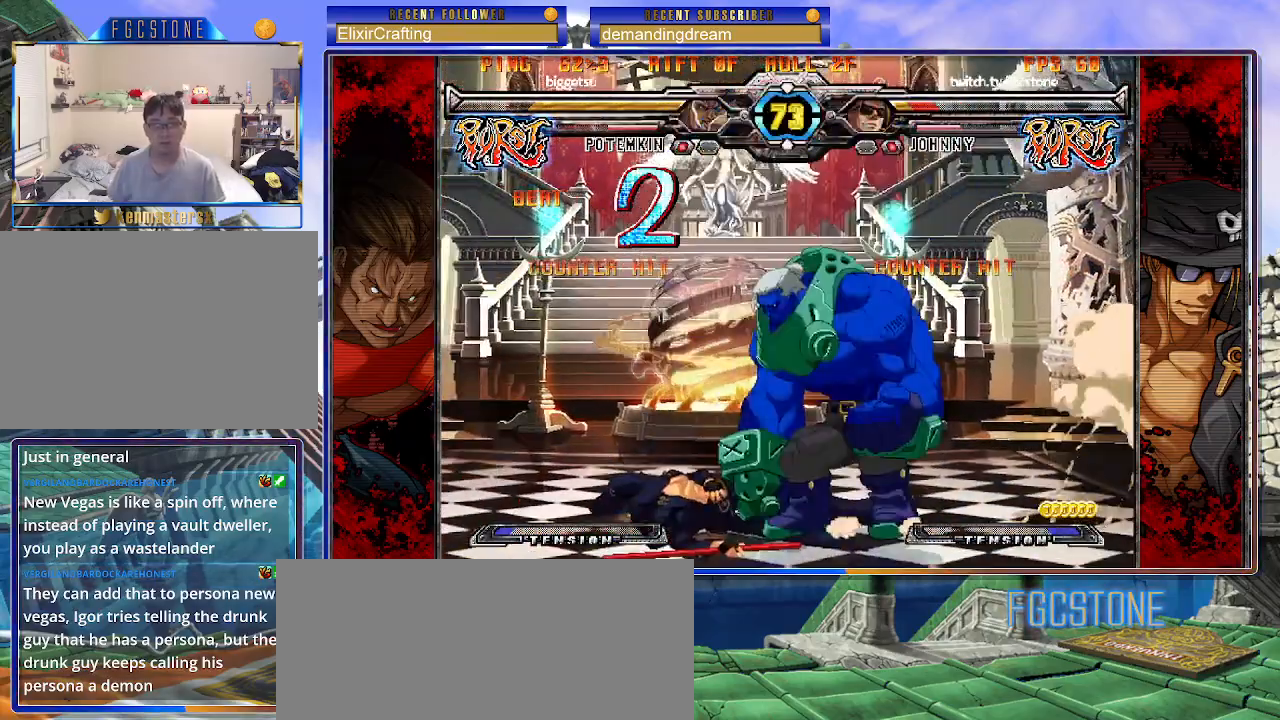
{"buttons": ["D", "HS"], "left_stick": "down-left", "events": [[17, "K", "up"], [100, "S", "up"], [317, "left_stick", "down-left"], [483, "D", "down"], [483, "HS", "down"]]}
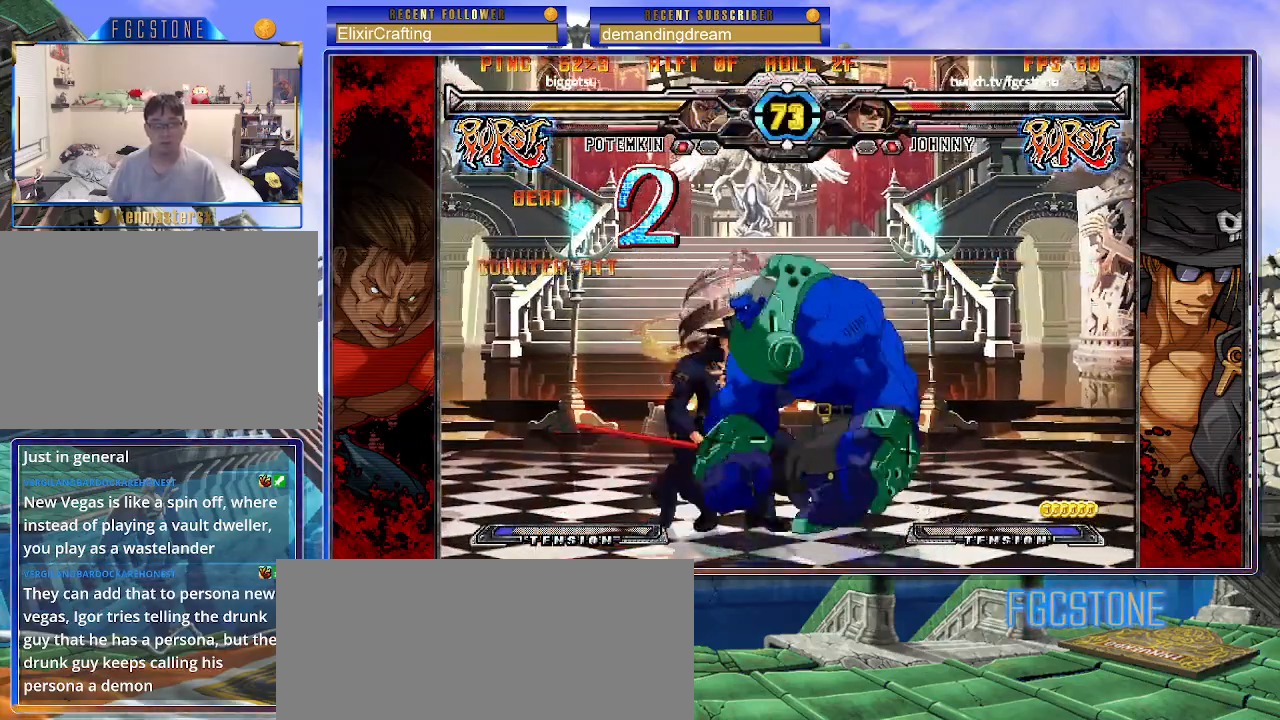
{"buttons": [], "left_stick": "down-left", "events": [[83, "D", "up"], [83, "HS", "up"]]}
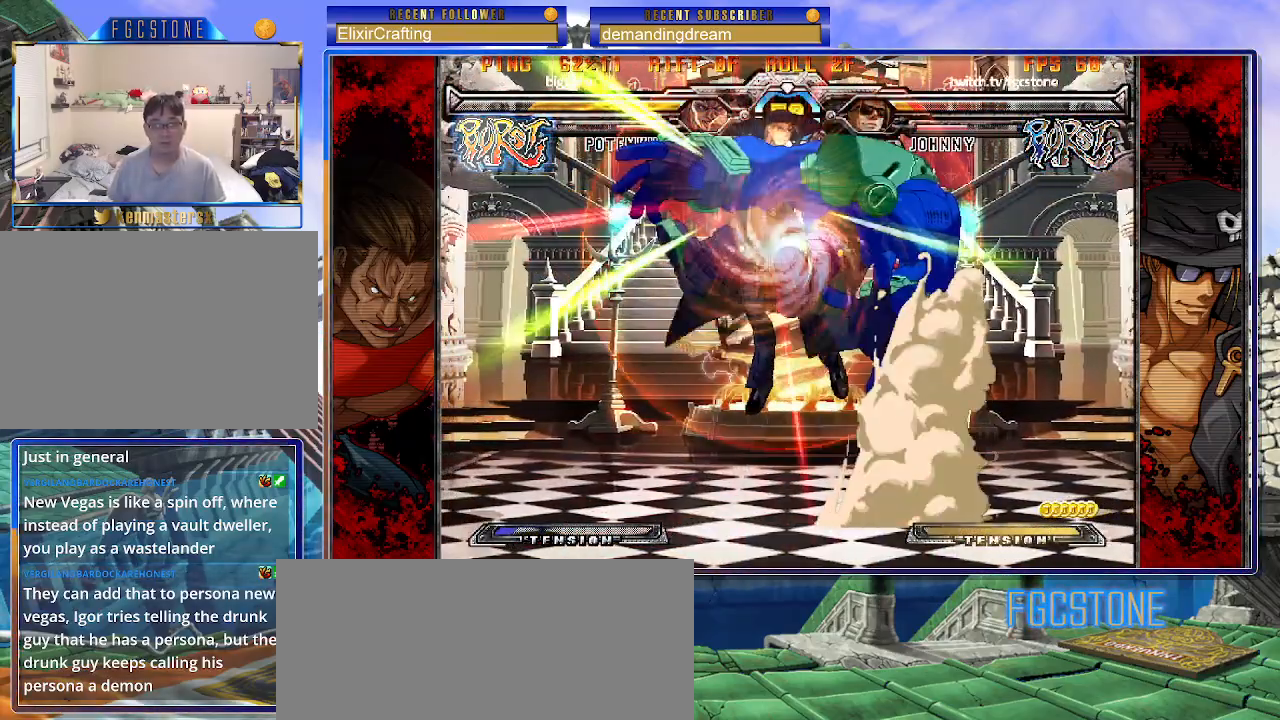
{"buttons": [], "left_stick": "right", "events": [[200, "left_stick", "center"], [283, "left_stick", "right"], [367, "left_stick", "center"], [450, "left_stick", "right"]]}
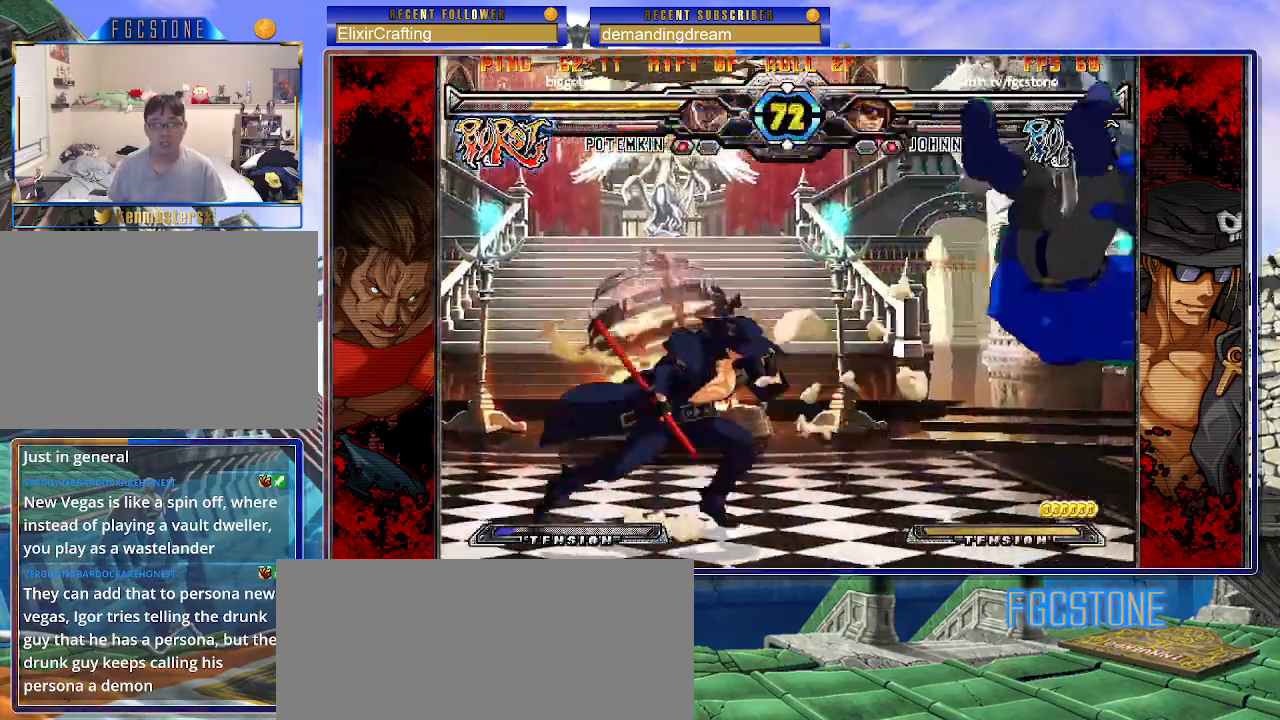
{"buttons": [], "left_stick": "center", "events": [[150, "K", "down"], [233, "K", "up"], [350, "left_stick", "center"]]}
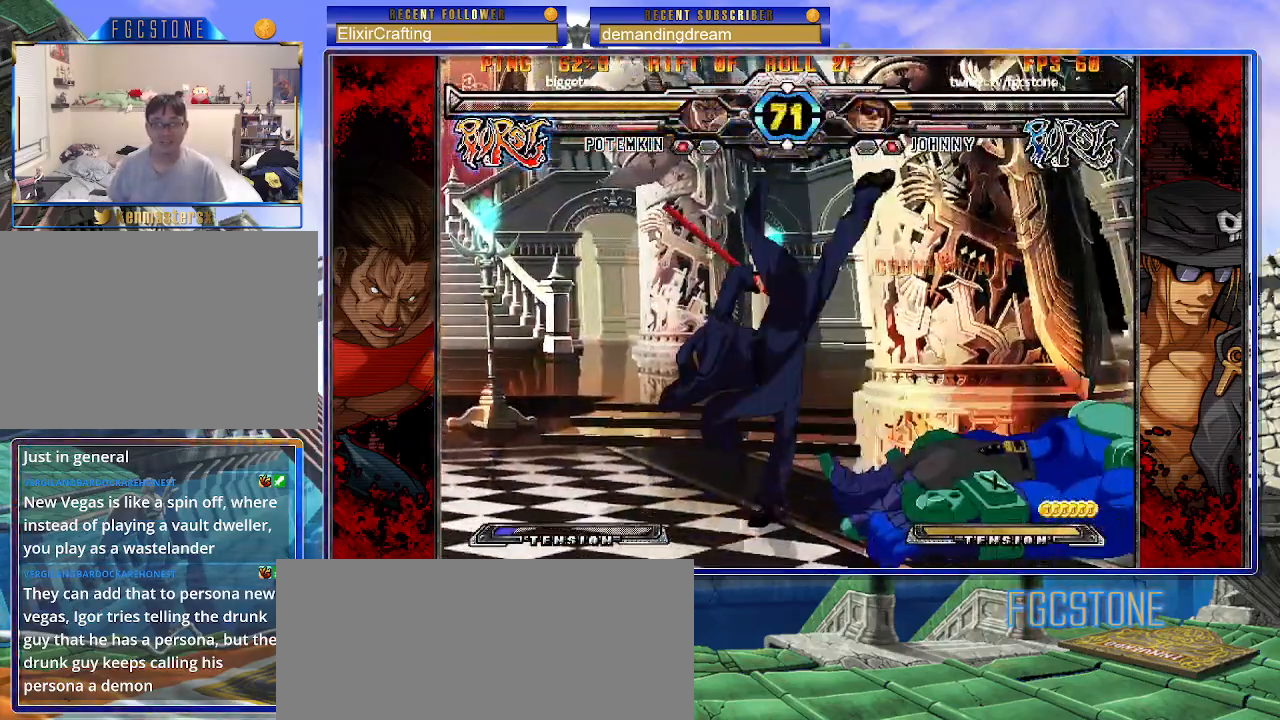
{"buttons": [], "left_stick": "center", "events": [[150, "left_stick", "left"], [350, "left_stick", "down"], [417, "left_stick", "up-right"], [500, "left_stick", "center"]]}
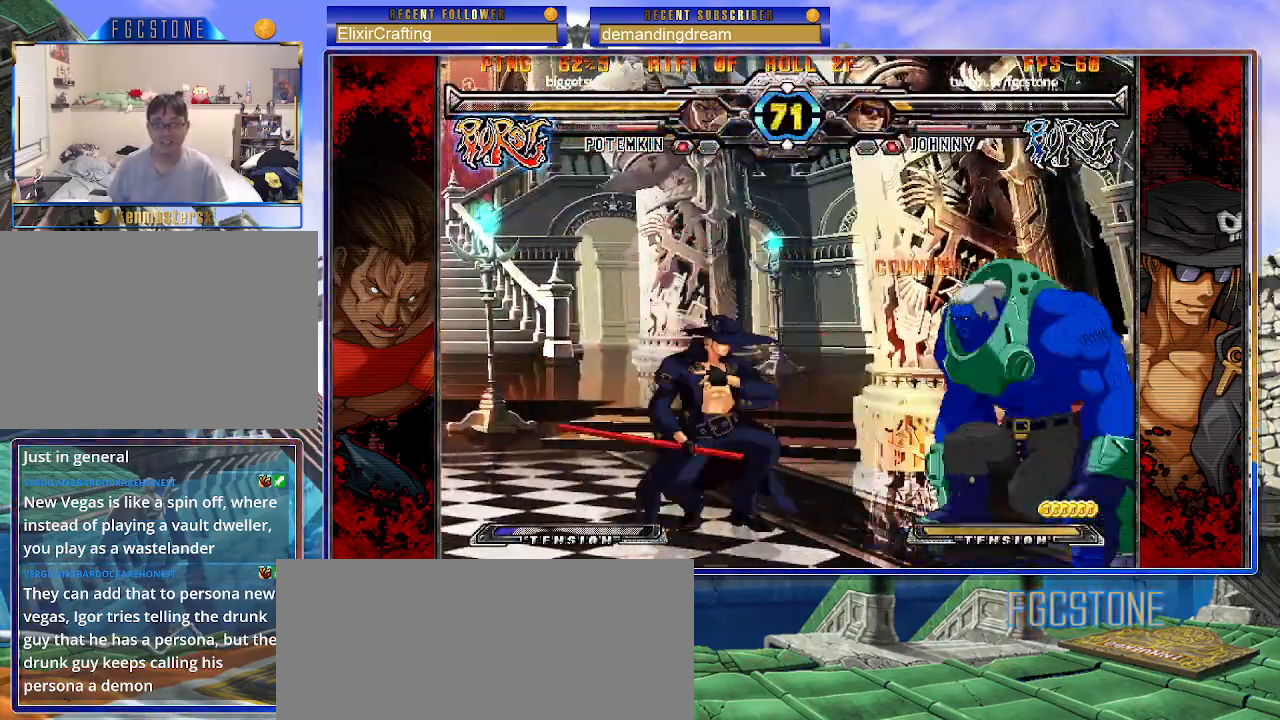
{"buttons": [], "left_stick": "center", "events": [[17, "HS", "down"], [83, "HS", "up"], [283, "HS", "down"], [283, "K", "down"], [283, "S", "down"], [317, "HS", "up"], [317, "K", "up"], [317, "S", "up"], [383, "left_stick", "right"], [433, "left_stick", "center"]]}
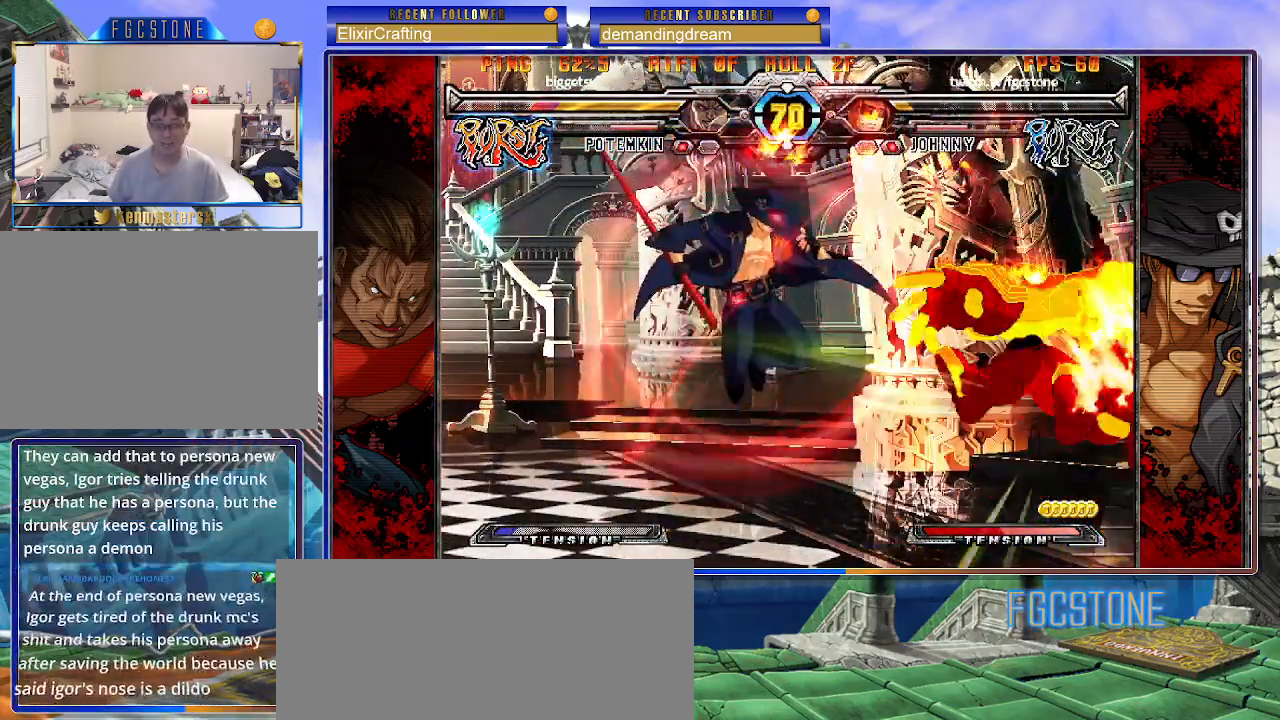
{"buttons": [], "left_stick": "left", "events": [[17, "left_stick", "right"], [150, "K", "down"], [150, "left_stick", "center"], [233, "K", "up"], [350, "D", "down"], [433, "D", "up"], [483, "left_stick", "left"]]}
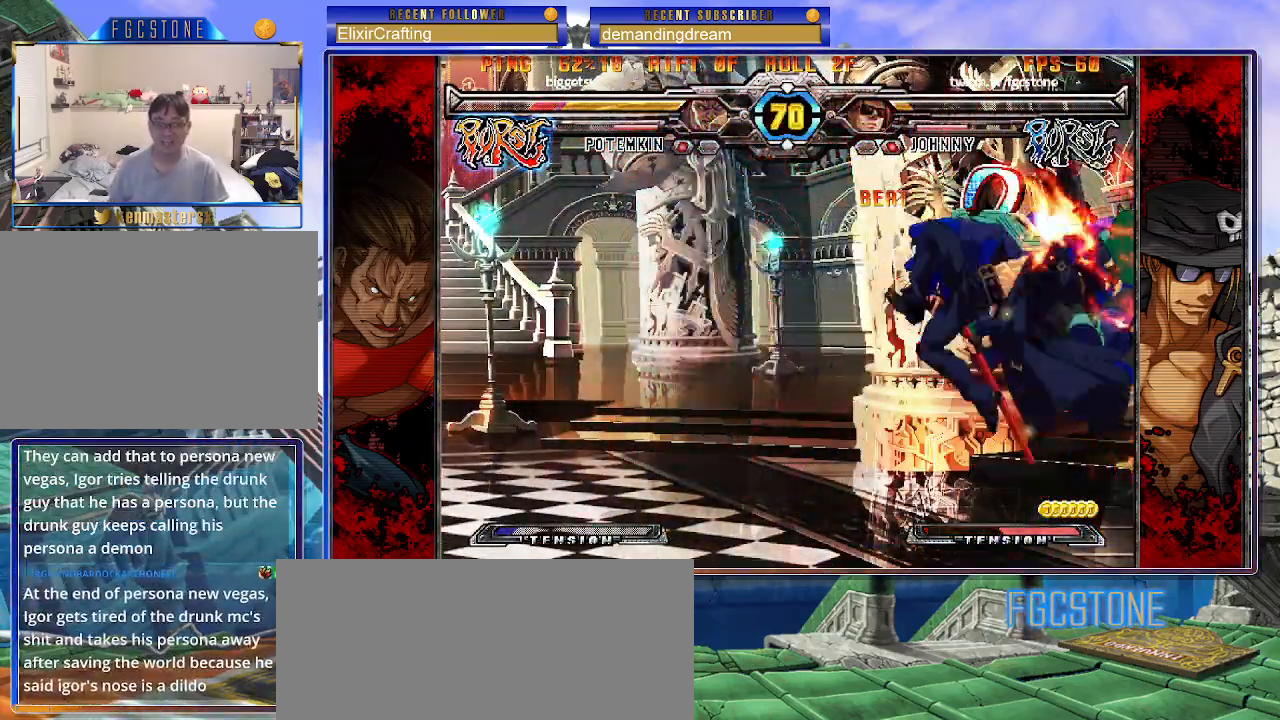
{"buttons": ["HS", "K", "S"], "left_stick": "left", "events": [[150, "left_stick", "down"], [217, "left_stick", "right"], [250, "HS", "down"], [283, "left_stick", "center"], [317, "HS", "up"], [383, "left_stick", "left"], [483, "HS", "down"], [483, "K", "down"], [483, "S", "down"]]}
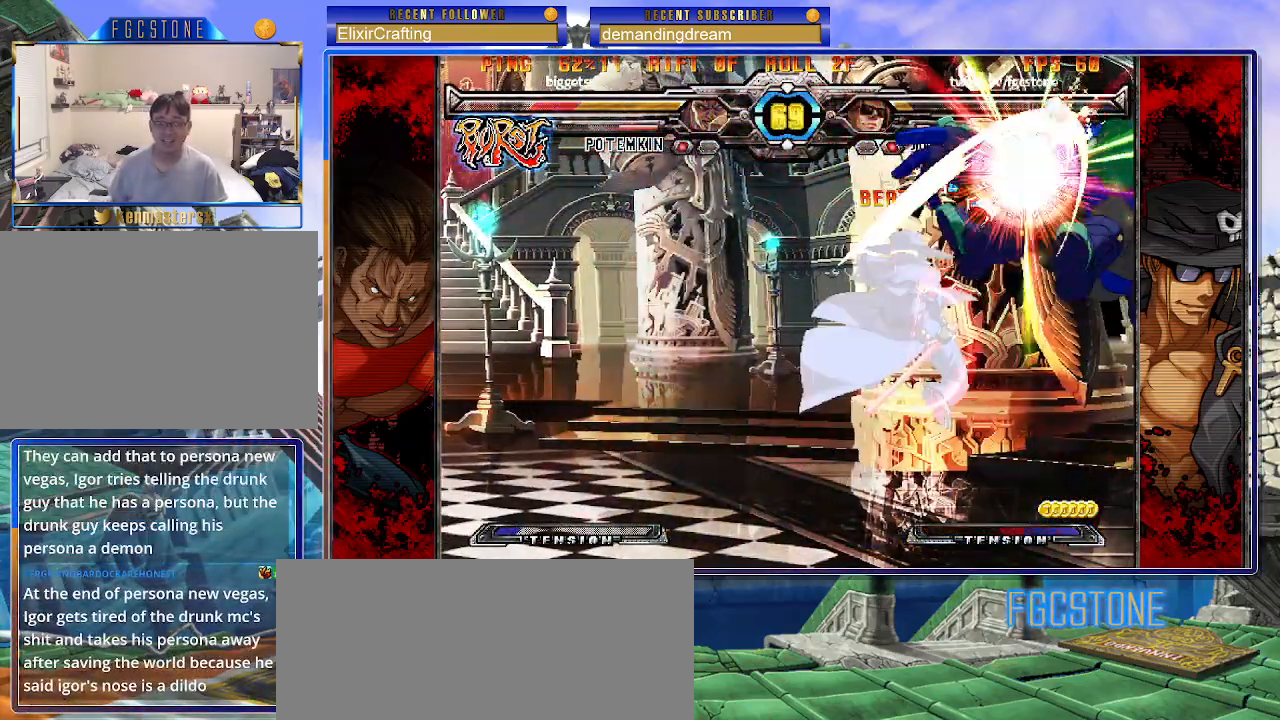
{"buttons": [], "left_stick": "left", "events": [[17, "S", "up"], [33, "HS", "up"], [33, "K", "up"], [183, "left_stick", "right"], [333, "left_stick", "center"], [417, "S", "down"], [467, "S", "up"], [483, "left_stick", "left"]]}
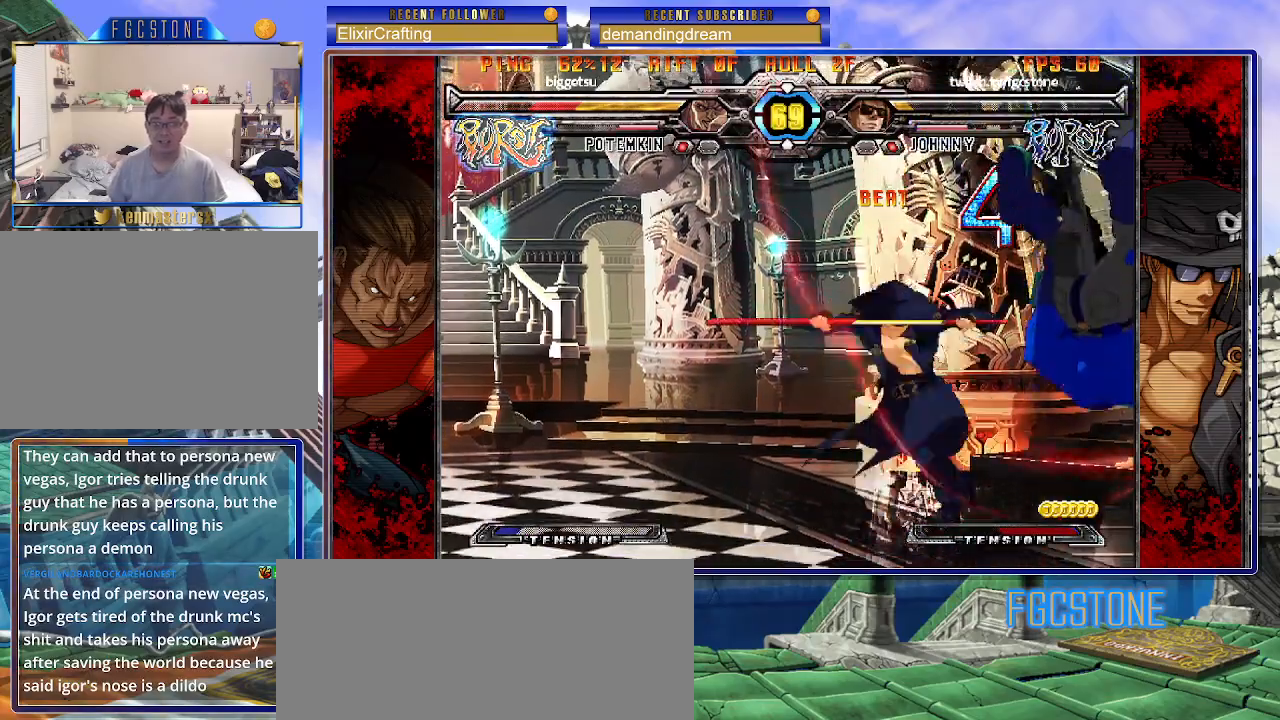
{"buttons": [], "left_stick": "center", "events": [[67, "left_stick", "down-right"], [183, "HS", "down"], [200, "left_stick", "center"], [250, "HS", "up"]]}
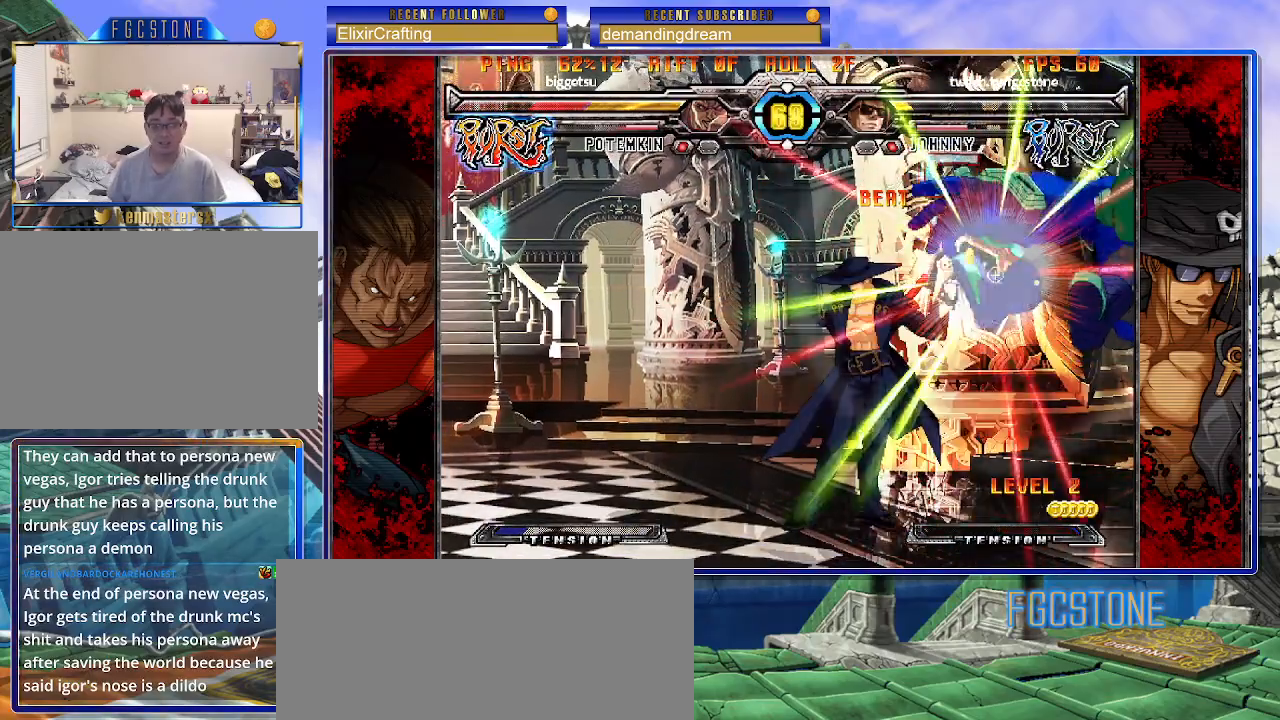
{"buttons": [], "left_stick": "left", "events": [[17, "left_stick", "down-right"], [83, "left_stick", "down-left"], [167, "HS", "down"], [183, "left_stick", "center"], [233, "HS", "up"], [450, "left_stick", "left"]]}
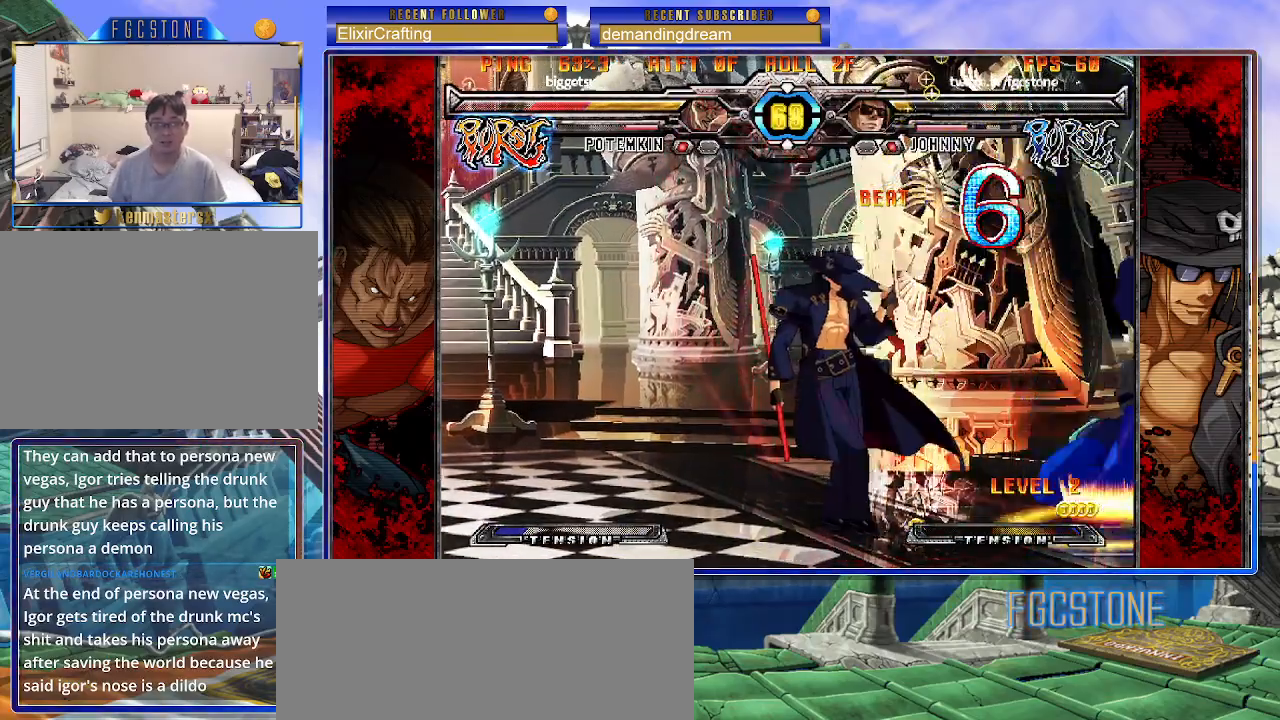
{"buttons": ["K"], "left_stick": "center", "events": [[117, "HS", "down"], [183, "HS", "up"], [283, "left_stick", "down"], [367, "left_stick", "right"], [400, "K", "down"], [467, "left_stick", "center"]]}